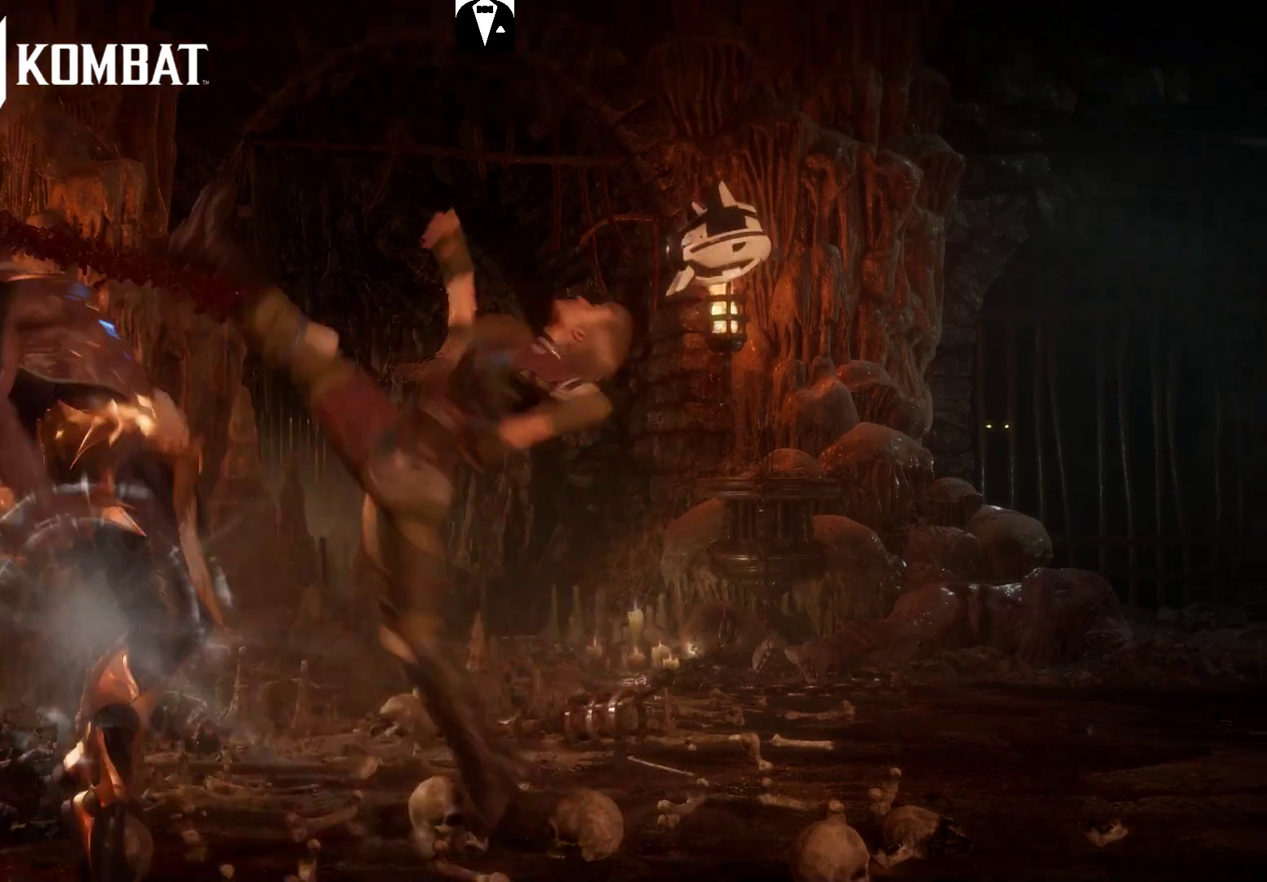
Gameplay with a controller (PlayStation layout); each line is a JSON object with the inputs held at the frame after it. "events" lists button and stick changes between this image and that frame as [ms after this image, input, new state], when the widget could be followed in between. Not read: L3 R3 left_stick right_stick.
{"buttons": ["L2"], "events": [[367, "L2", "down"]]}
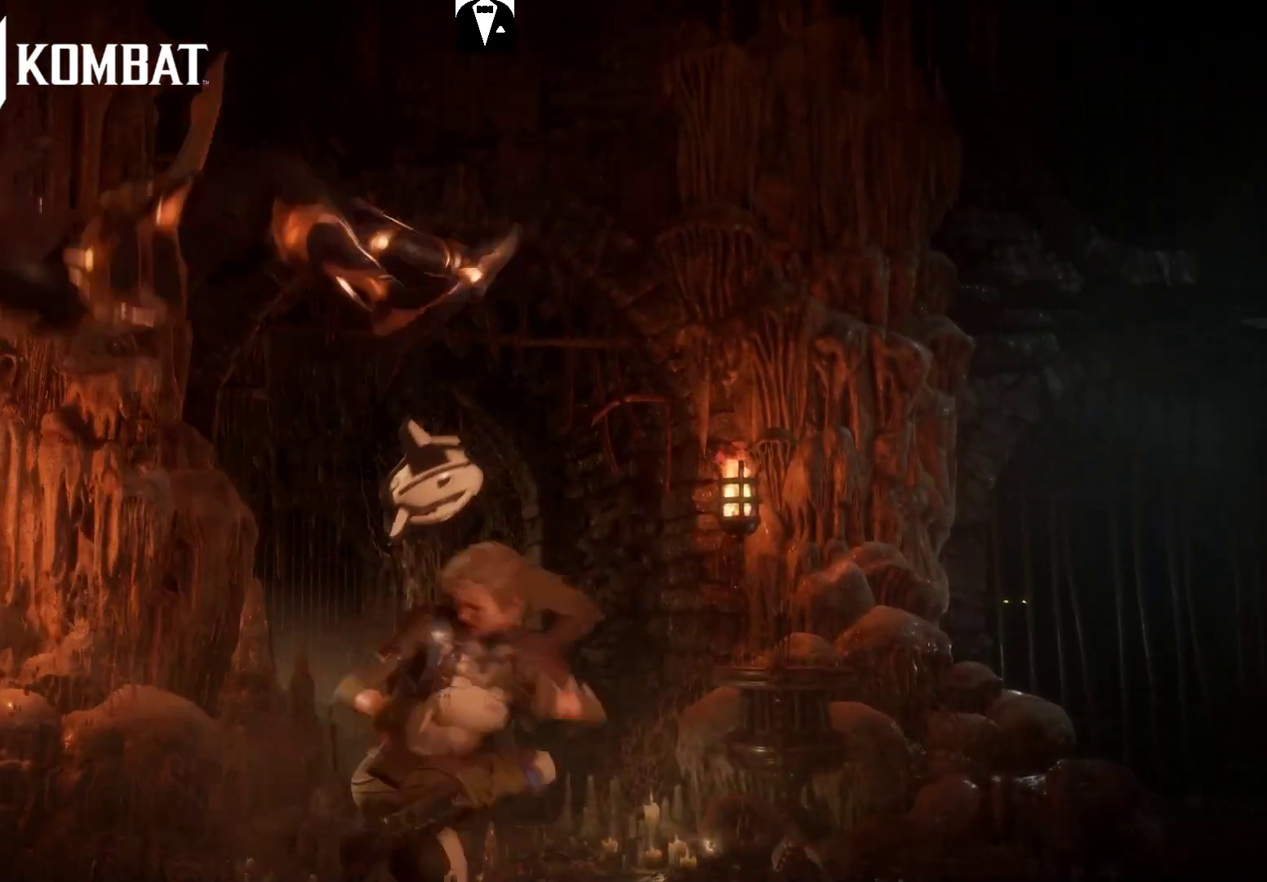
{"buttons": []}
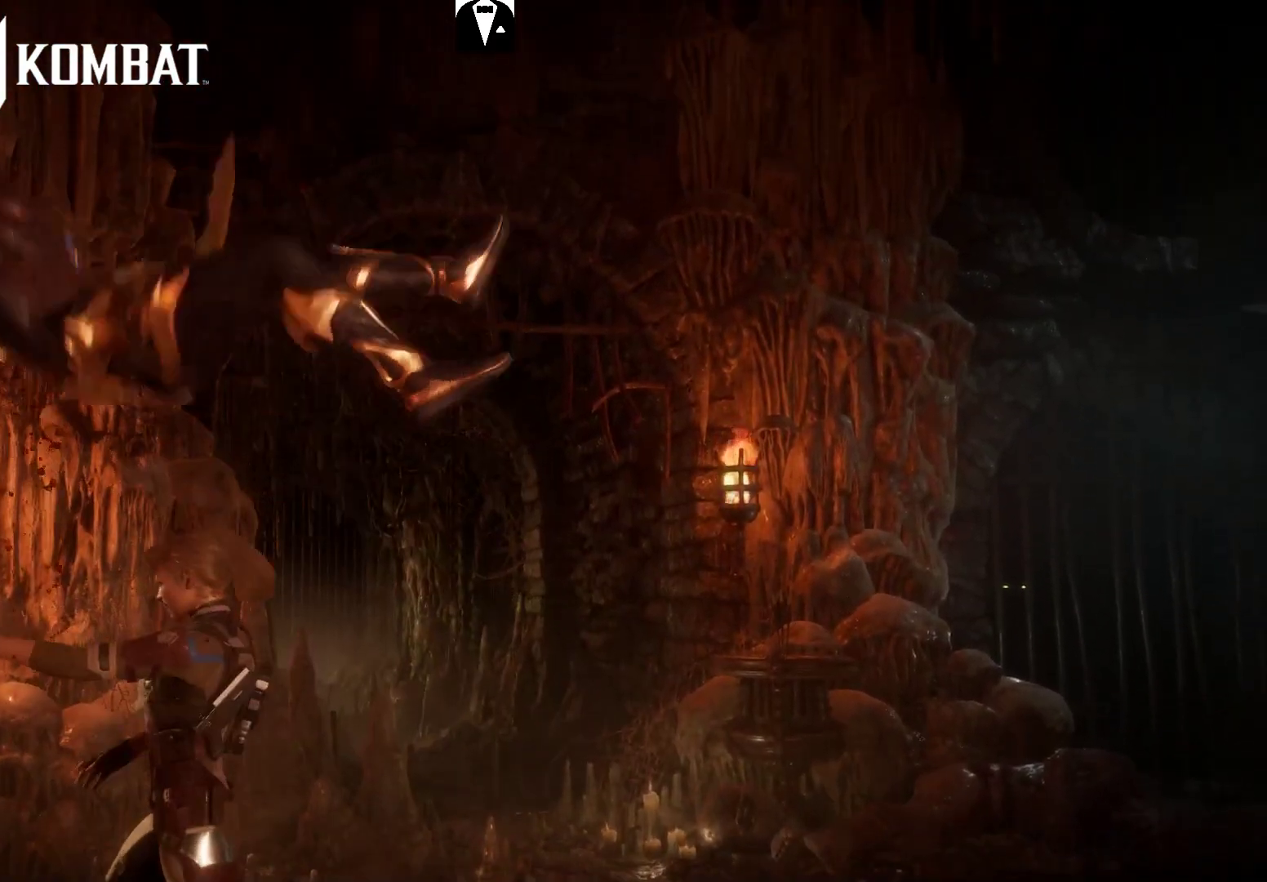
{"buttons": ["L2"], "events": [[200, "L2", "down"], [367, "L2", "up"], [500, "L2", "down"]]}
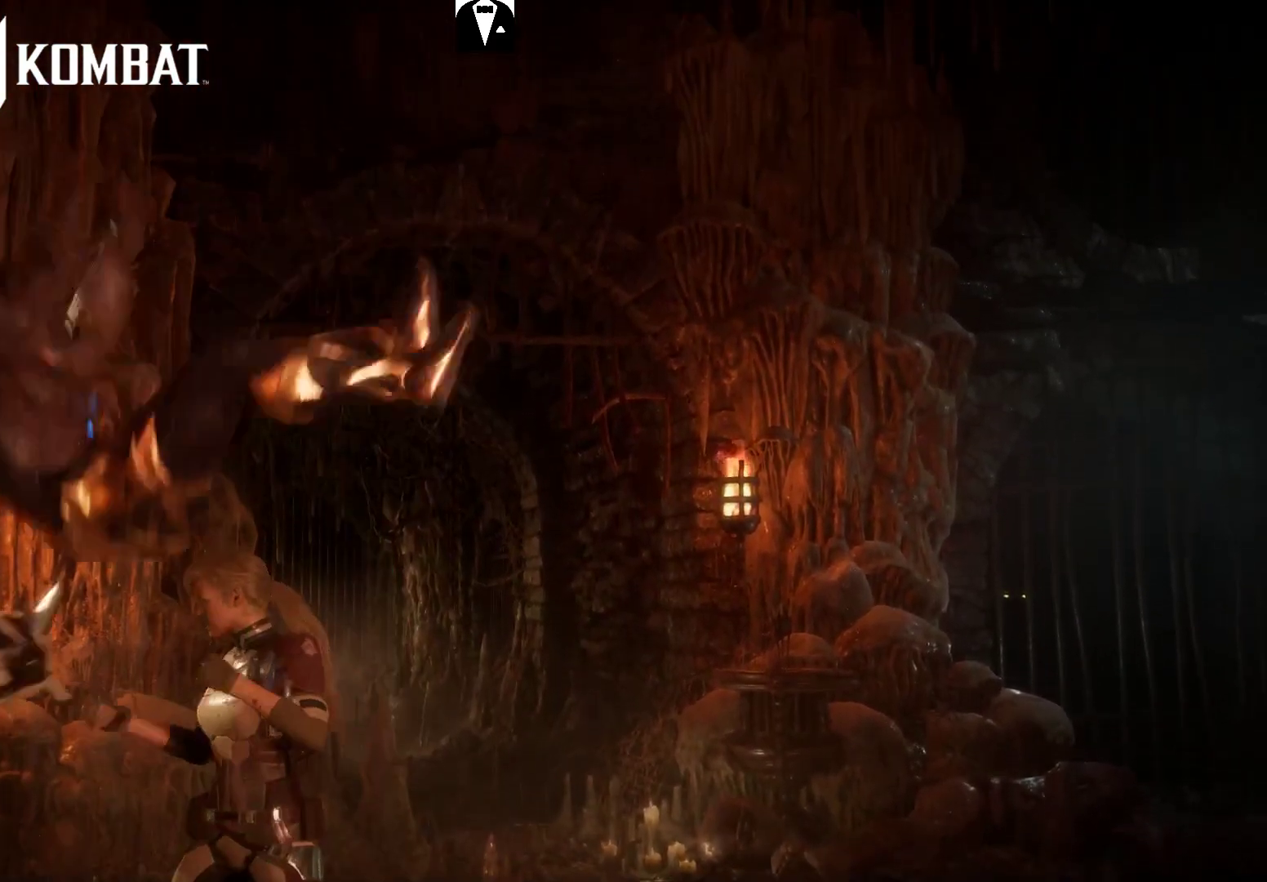
{"buttons": [], "events": [[167, "L2", "up"]]}
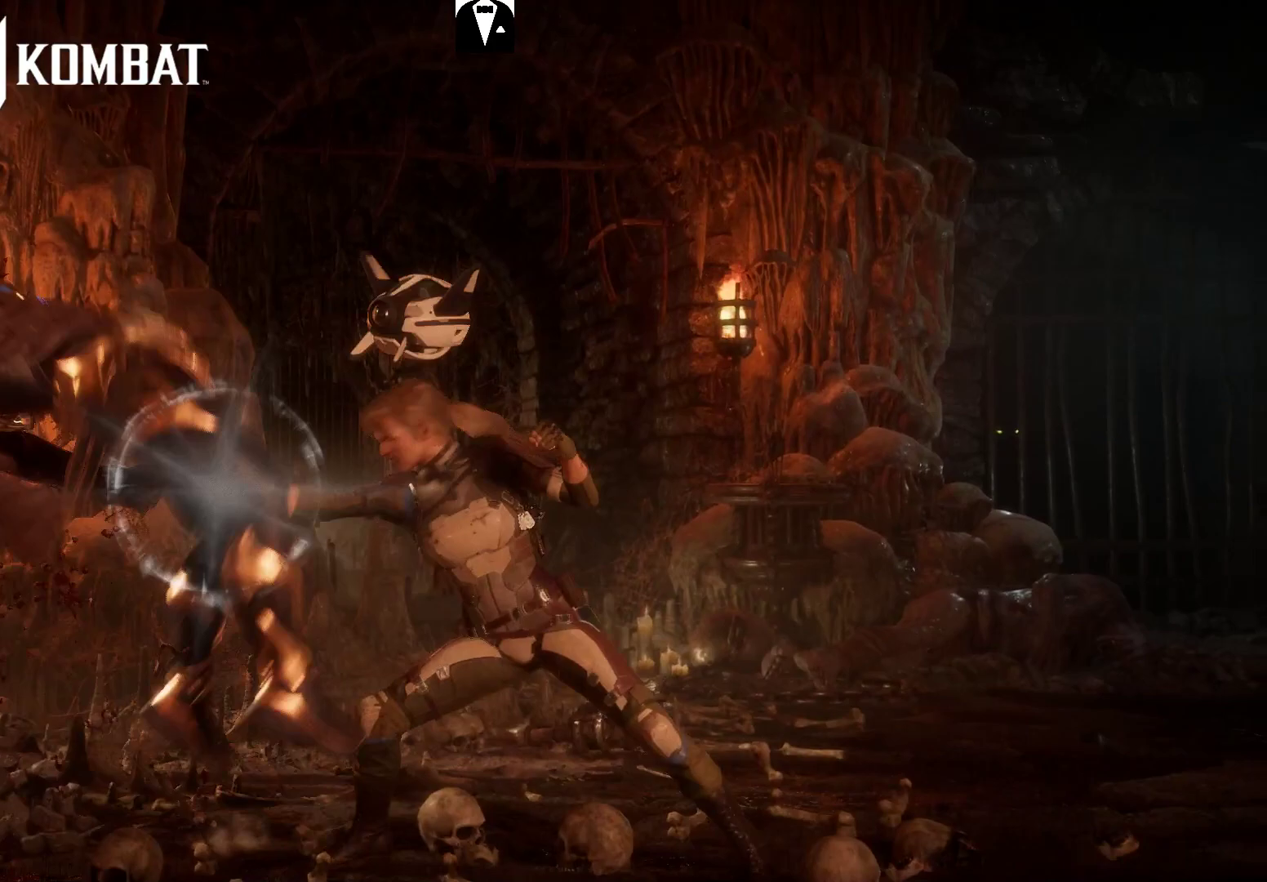
{"buttons": [], "events": []}
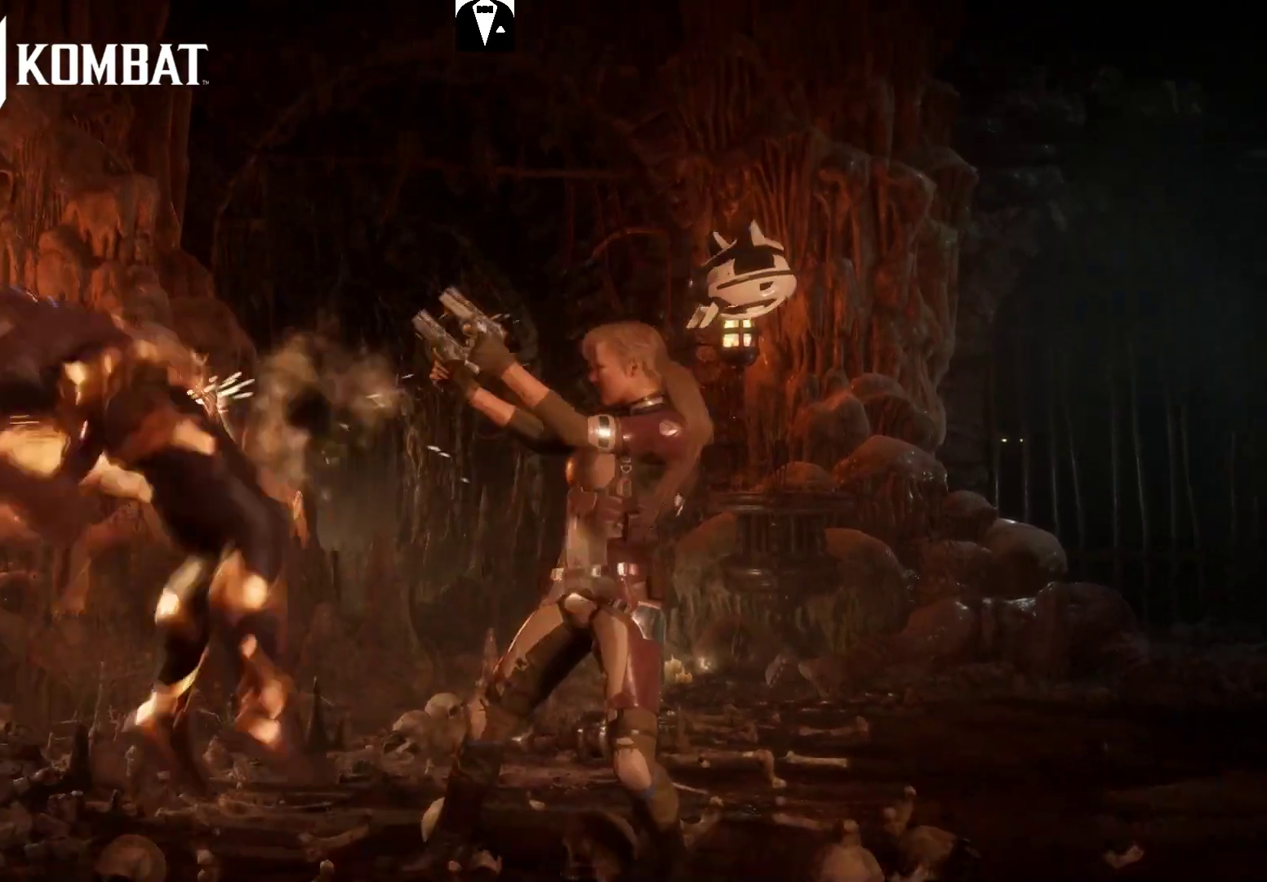
{"buttons": []}
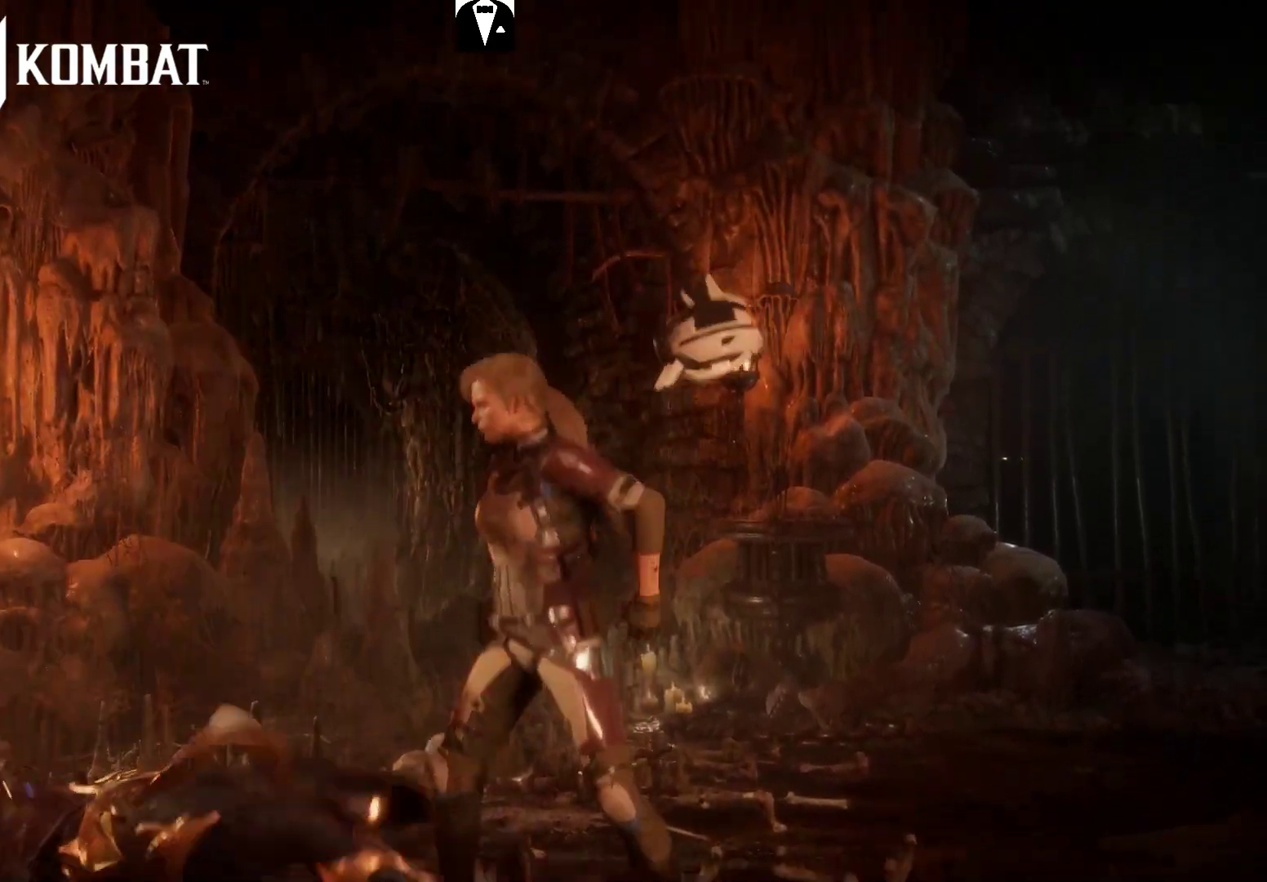
{"buttons": [], "events": []}
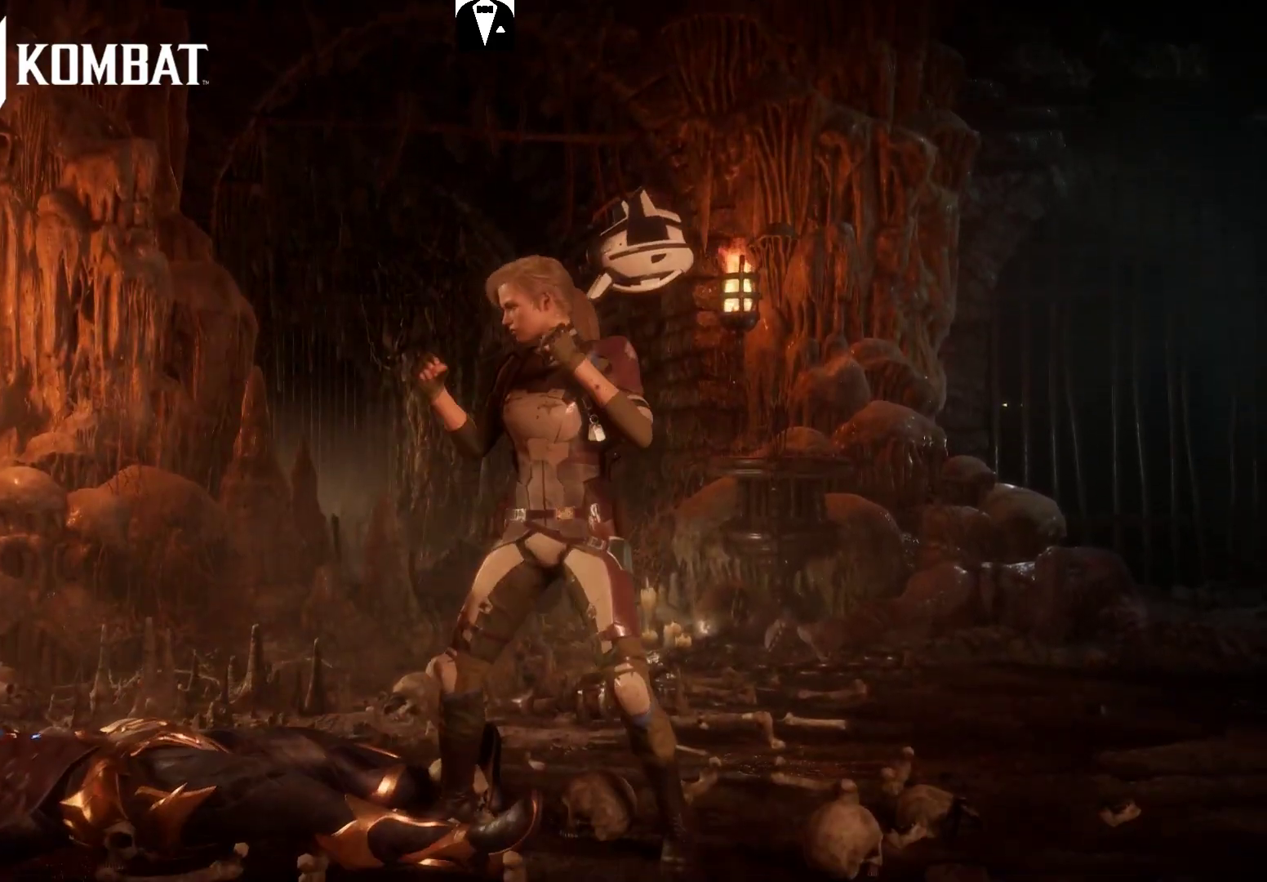
{"buttons": [], "events": [[67, "L2", "down"], [133, "L2", "up"]]}
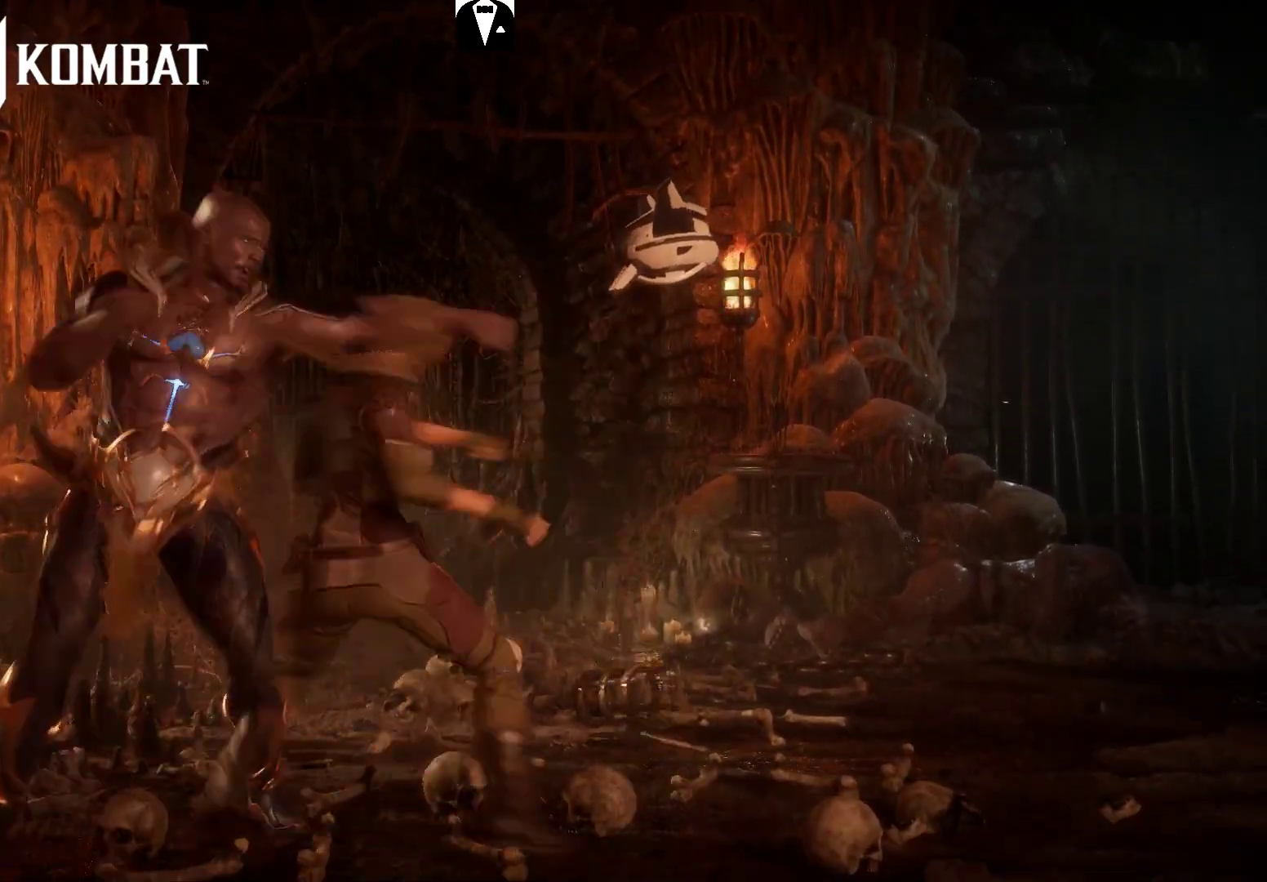
{"buttons": ["CIRCLE"], "events": [[100, "L2", "down"], [233, "L2", "up"], [433, "CIRCLE", "down"]]}
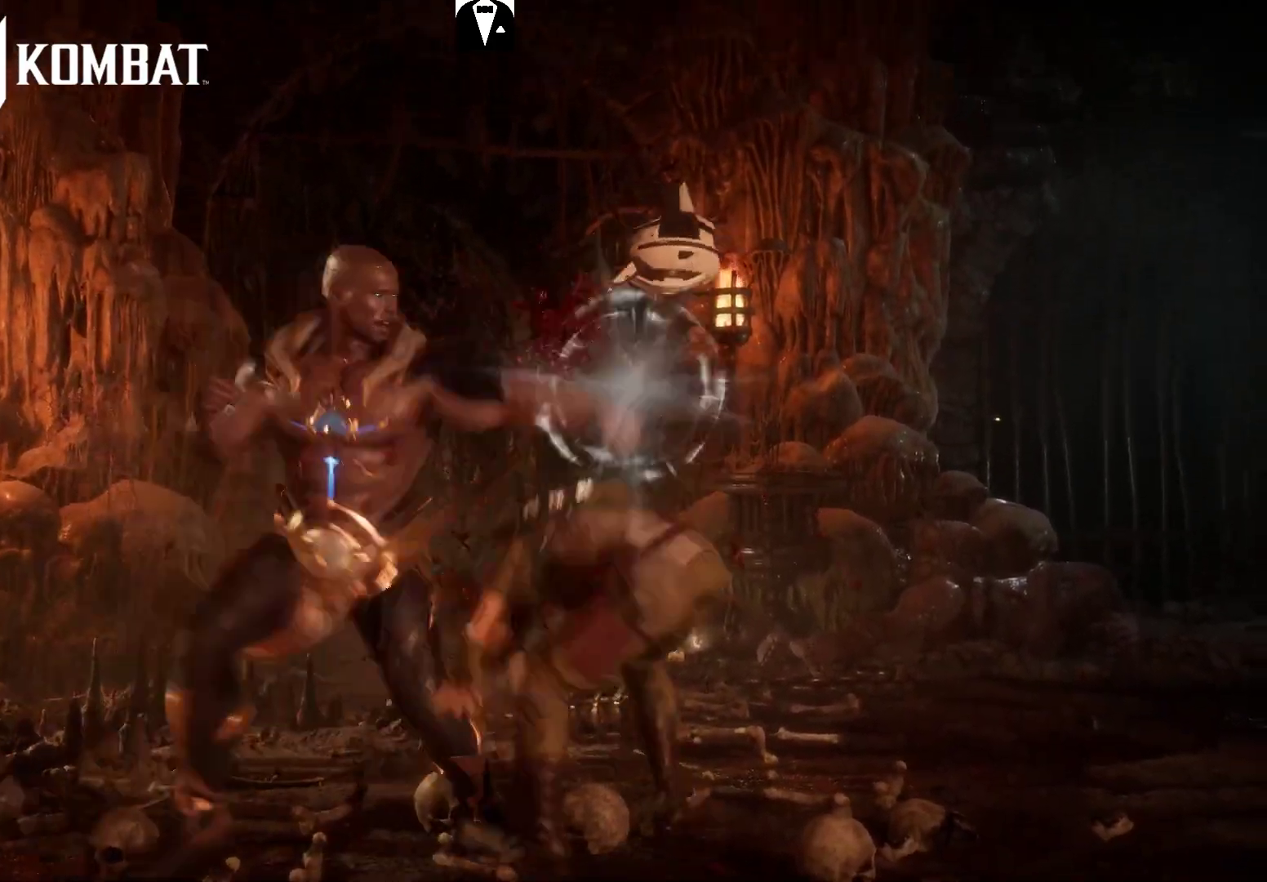
{"buttons": [], "events": [[67, "CIRCLE", "up"], [433, "L2", "down"], [500, "L2", "up"]]}